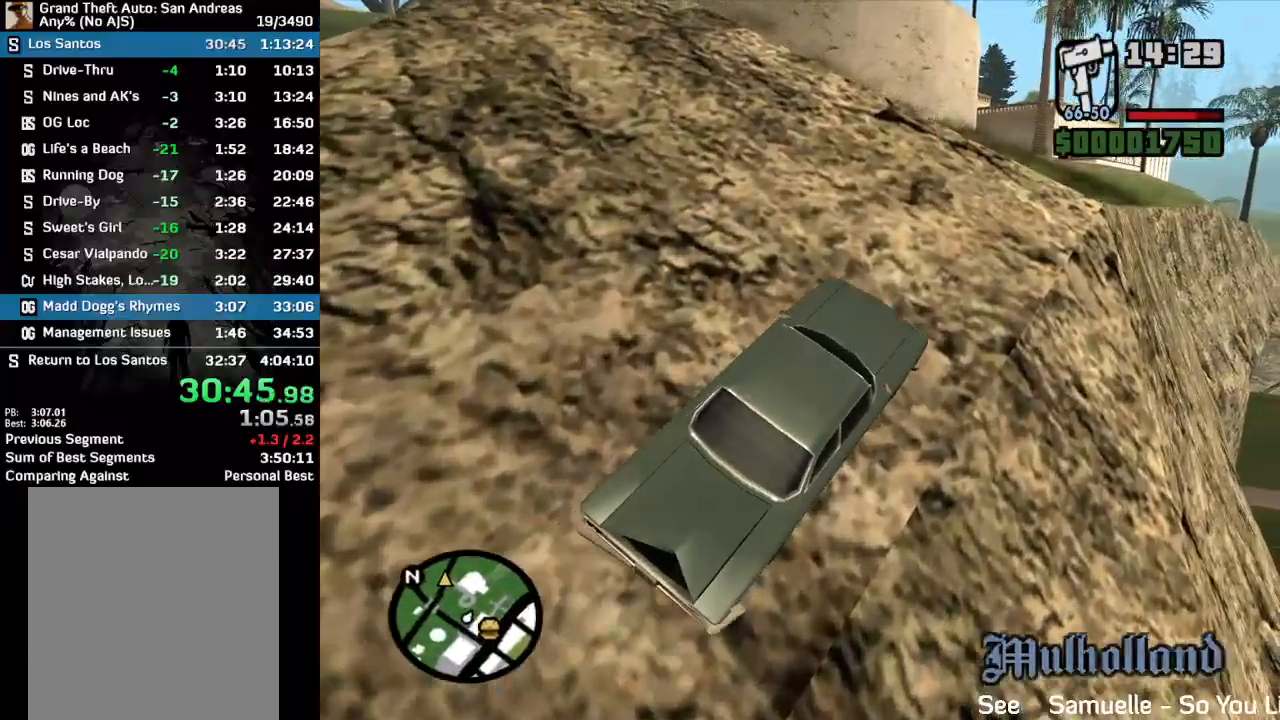
Gameplay with keyboard and mouse; each line is a JSON object with the keys and mouse buttons held at the frame after it. "events" lists presses ("down") and releases ("up") of "w", "mouse_left", "mouse_wheel" and "mouse_right" between this image and that frame as [ms after this image, input, new state], when the widget could be followed in between. "mouse_left", "mouse_wheel", "mouse_right" = the "left", "wheel", "right" buttons of the "mouse" list. No other keys are recorded. "wheel" means that the mouse wheel is clicked or scrolled. Mouse movement is not recorded.
{"keys": ["w"], "mouse": [], "events": []}
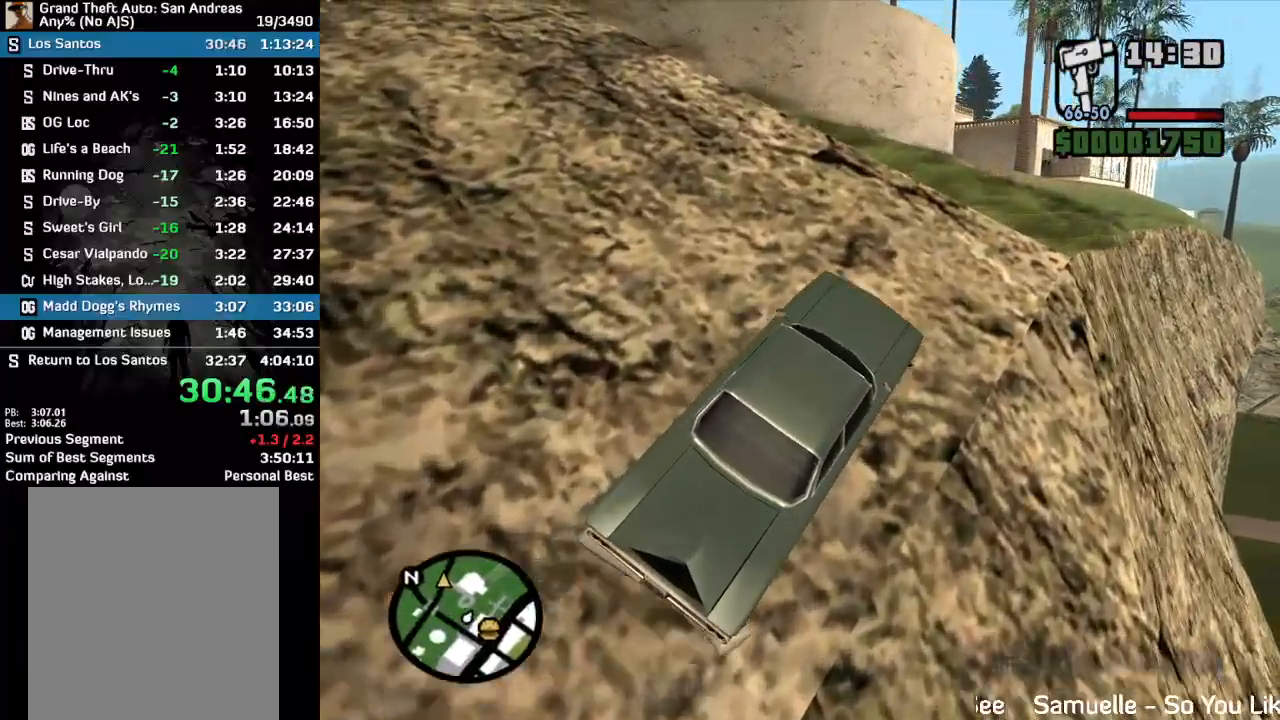
{"keys": ["w"], "mouse": [], "events": []}
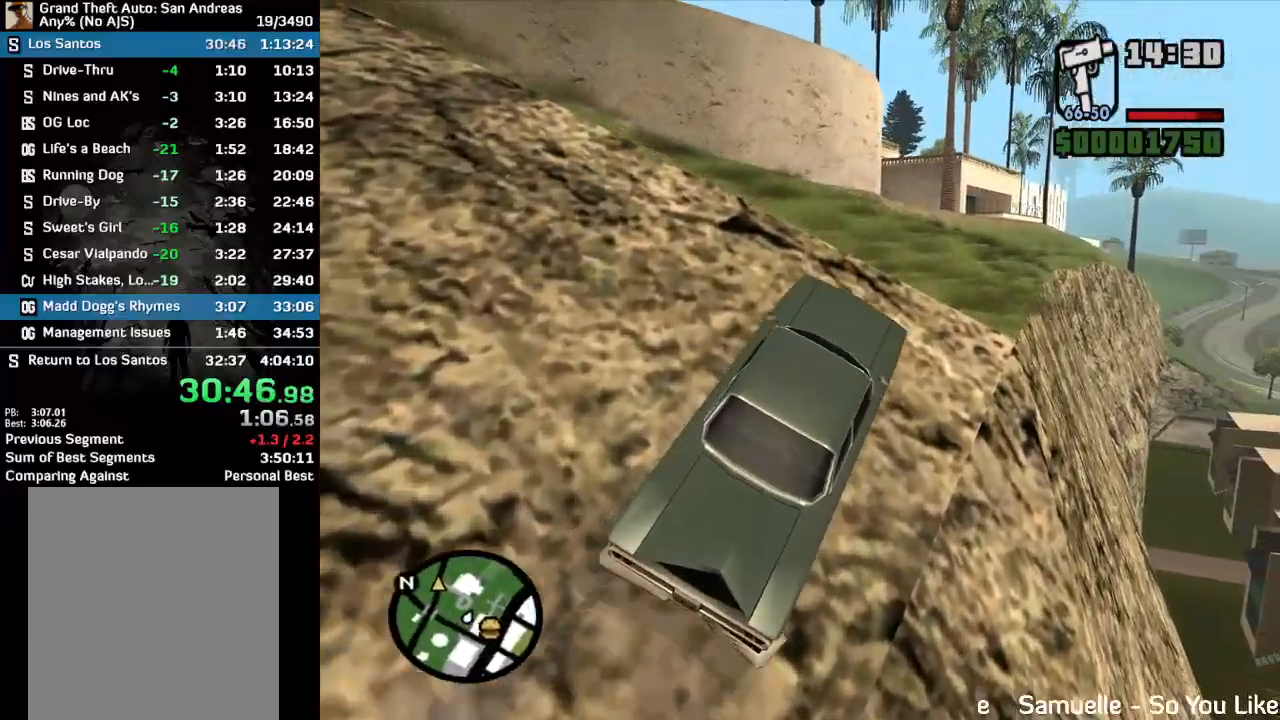
{"keys": ["w"], "mouse": [], "events": []}
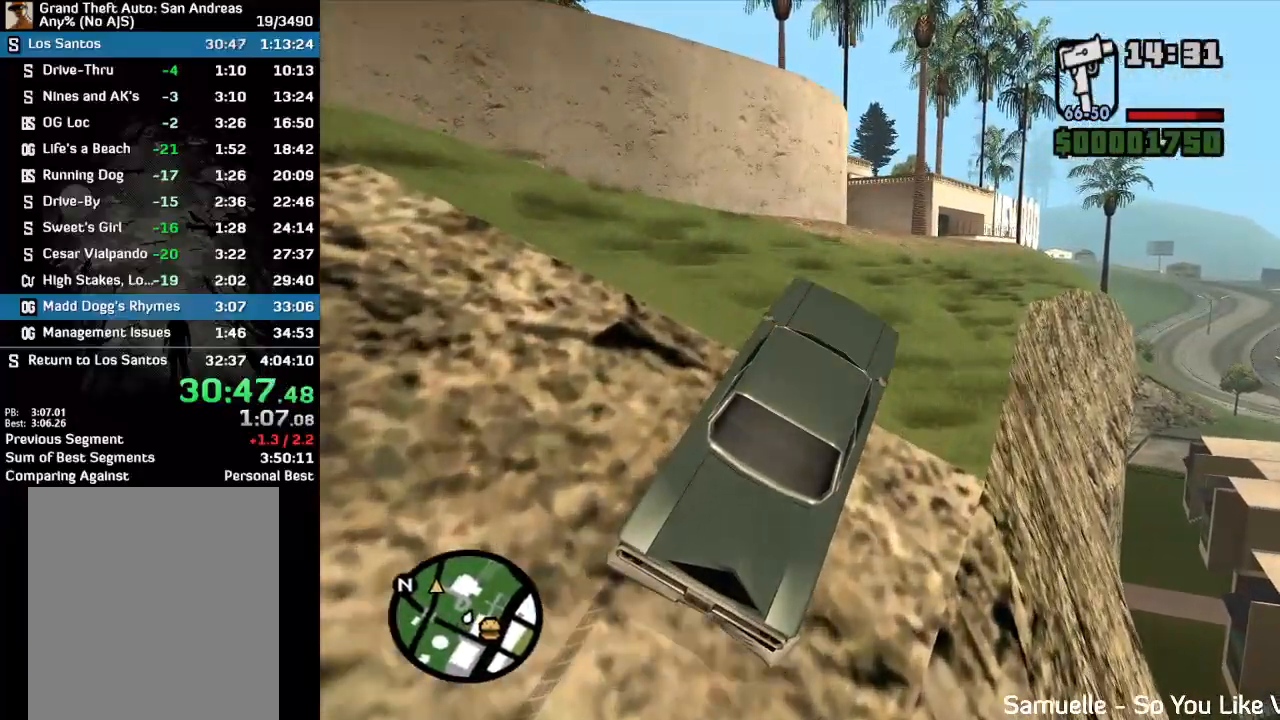
{"keys": ["w"], "mouse": [], "events": []}
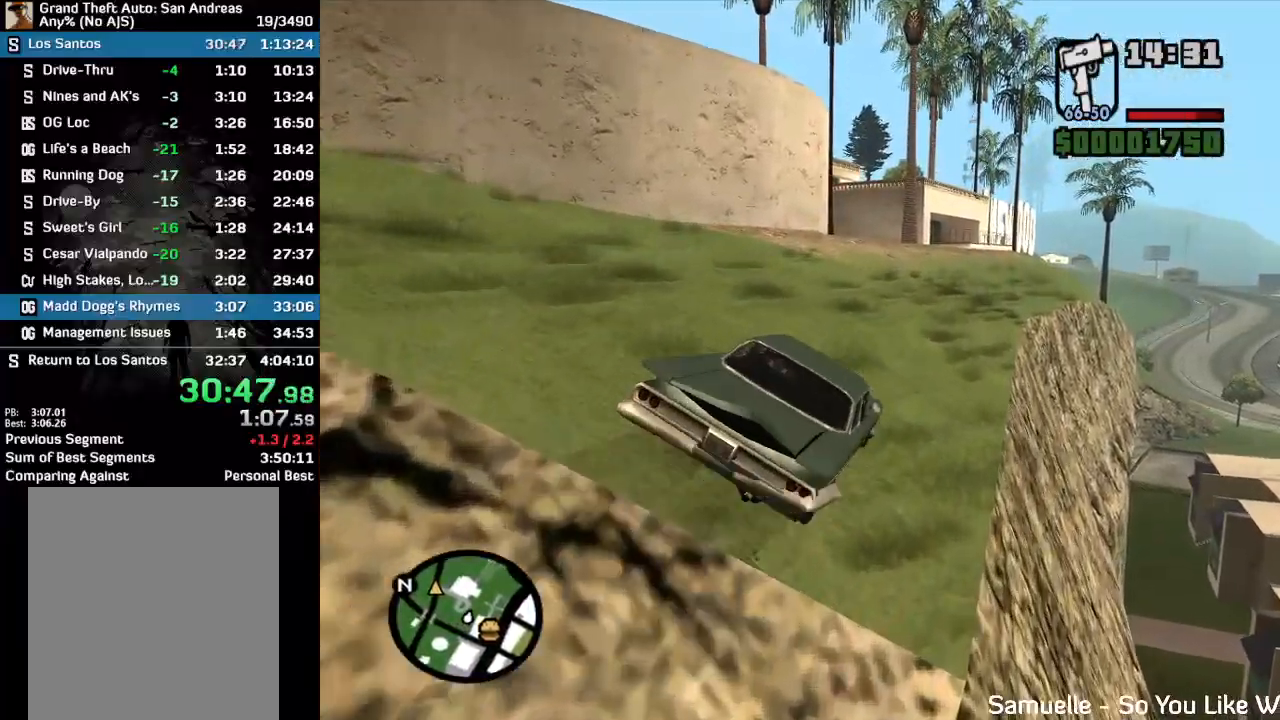
{"keys": ["w"], "mouse": [], "events": []}
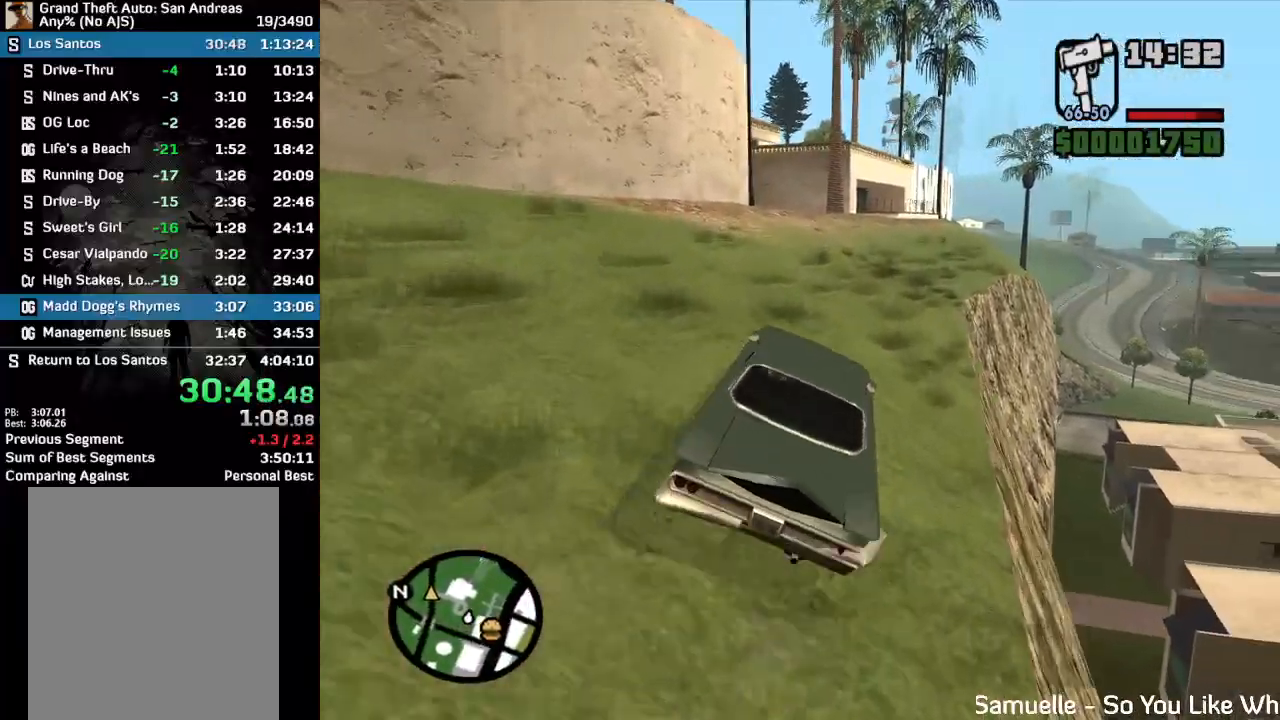
{"keys": ["w"], "mouse": [], "events": []}
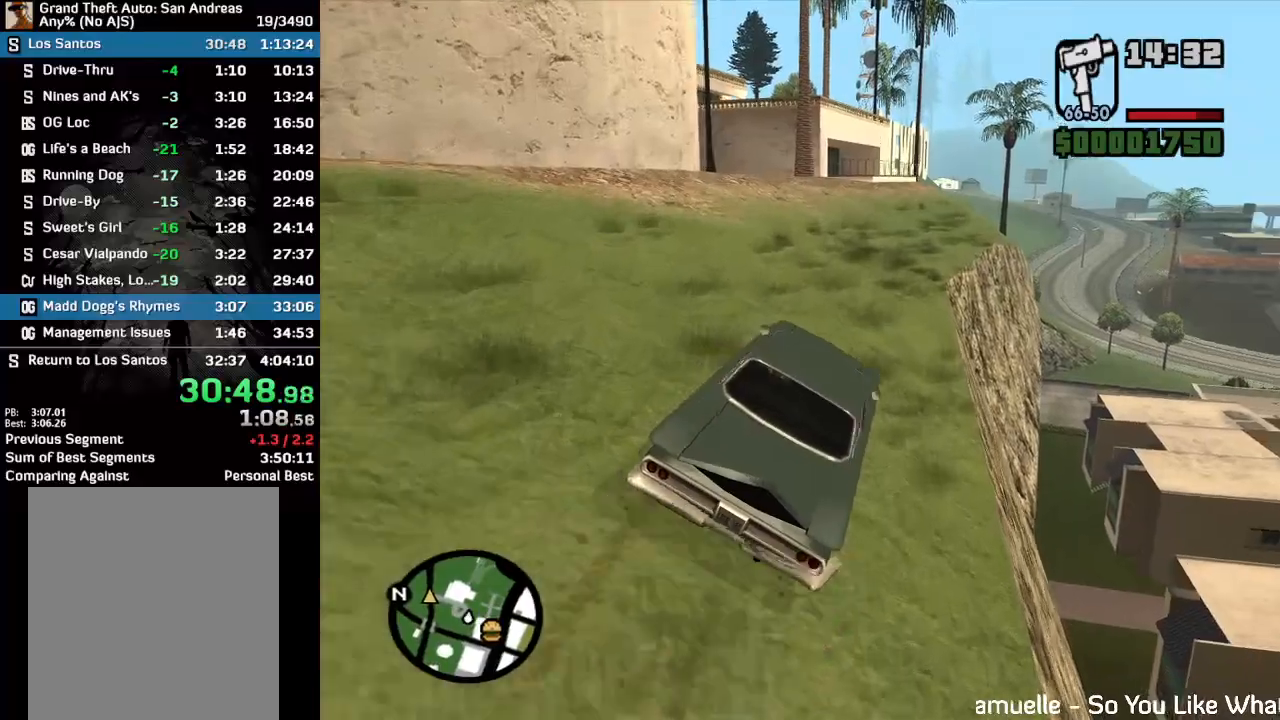
{"keys": ["w"], "mouse": [], "events": []}
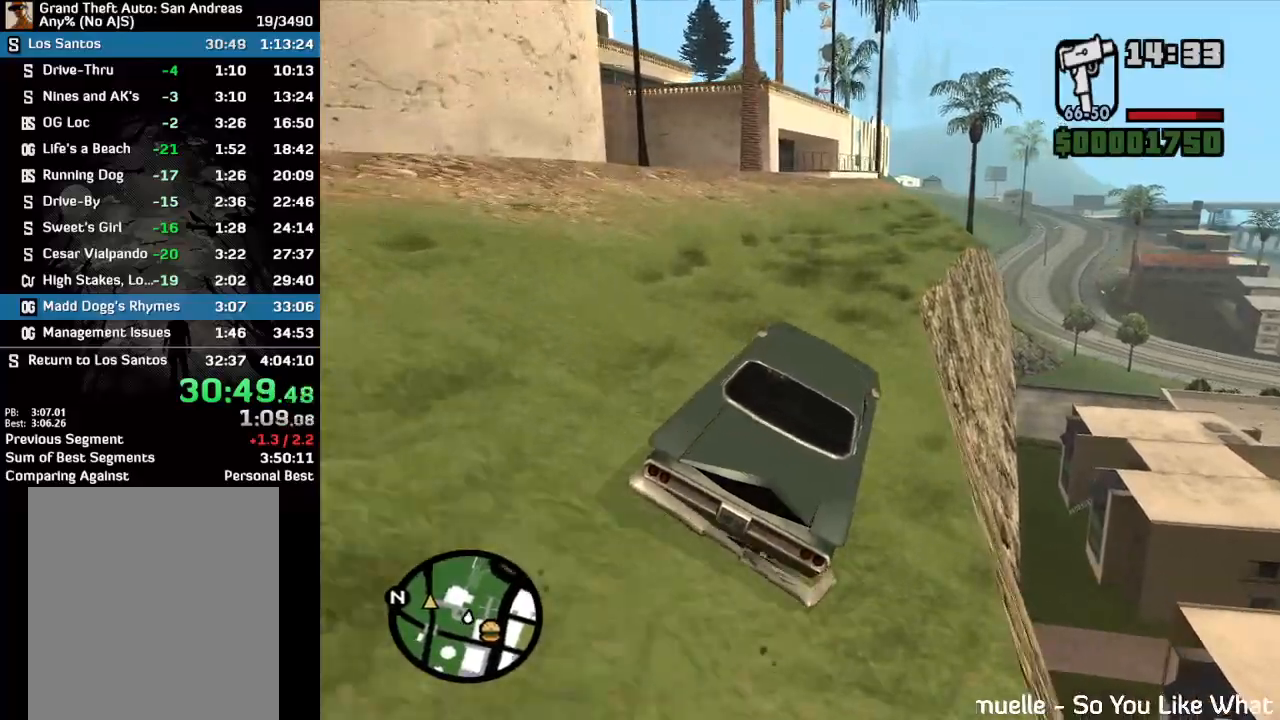
{"keys": ["w"], "mouse": [], "events": []}
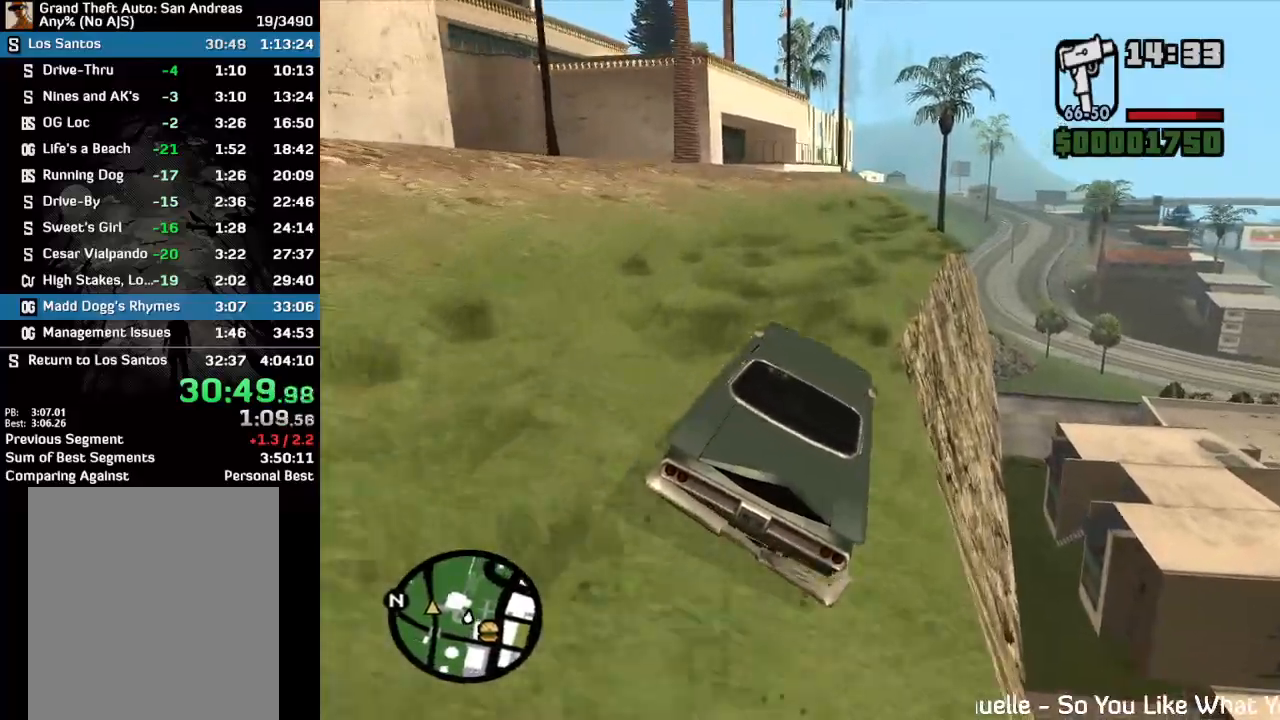
{"keys": ["w"], "mouse": [], "events": []}
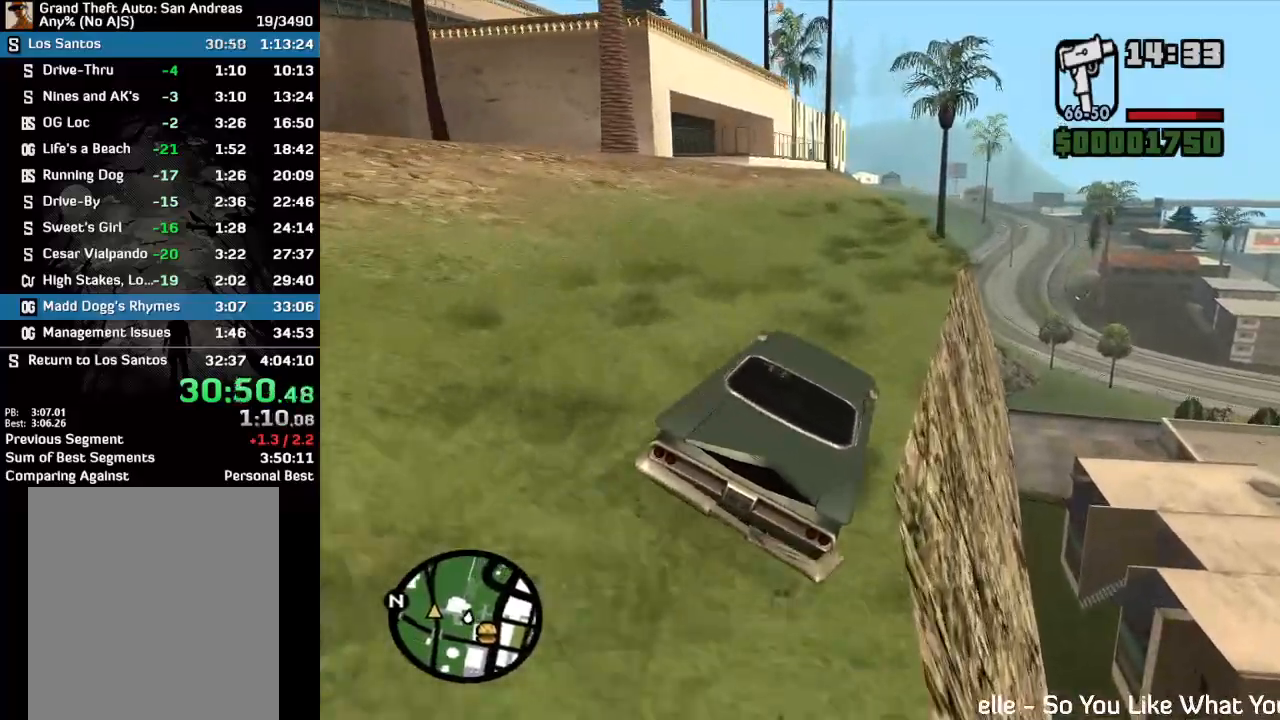
{"keys": ["w"], "mouse": [], "events": []}
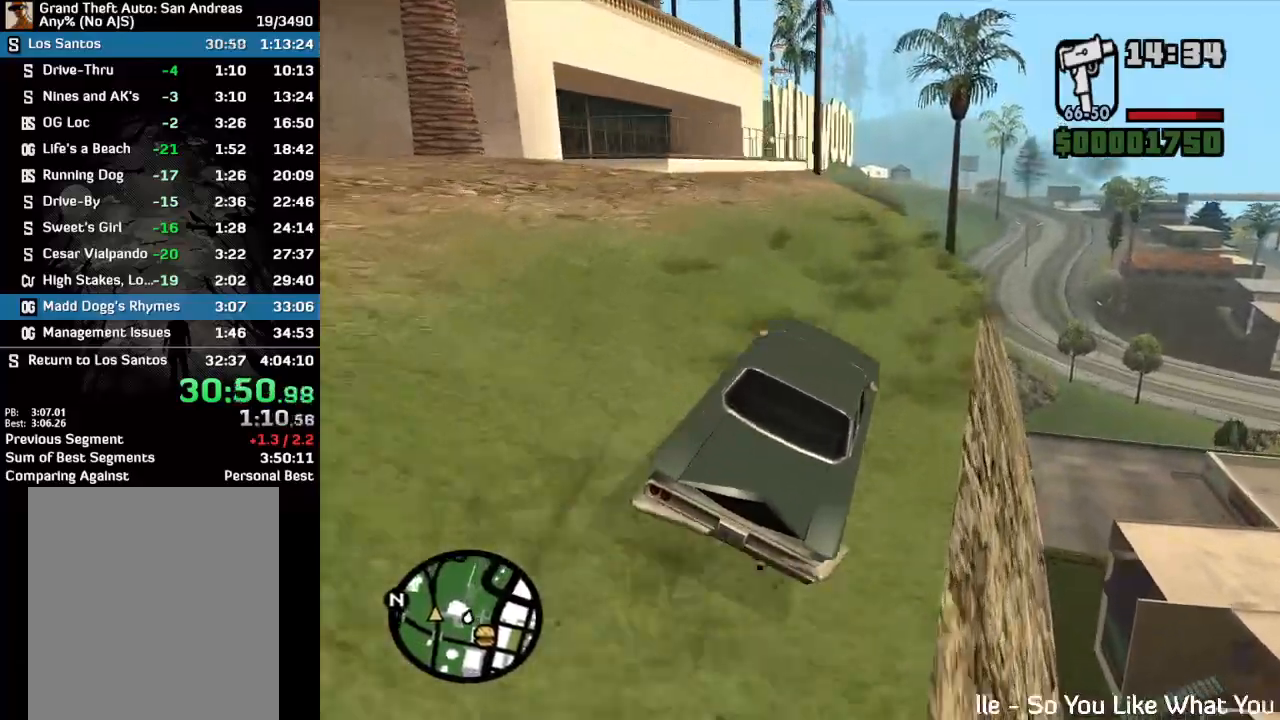
{"keys": ["w"], "mouse": [], "events": []}
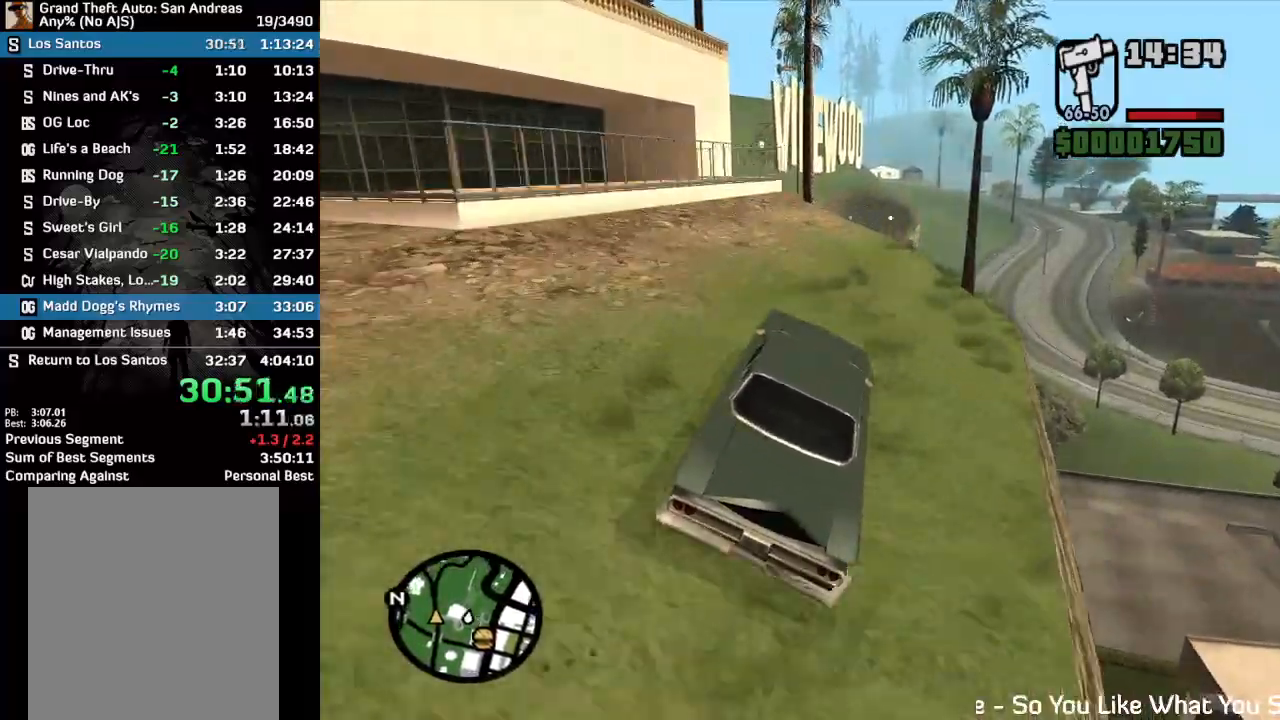
{"keys": ["w"], "mouse": [], "events": []}
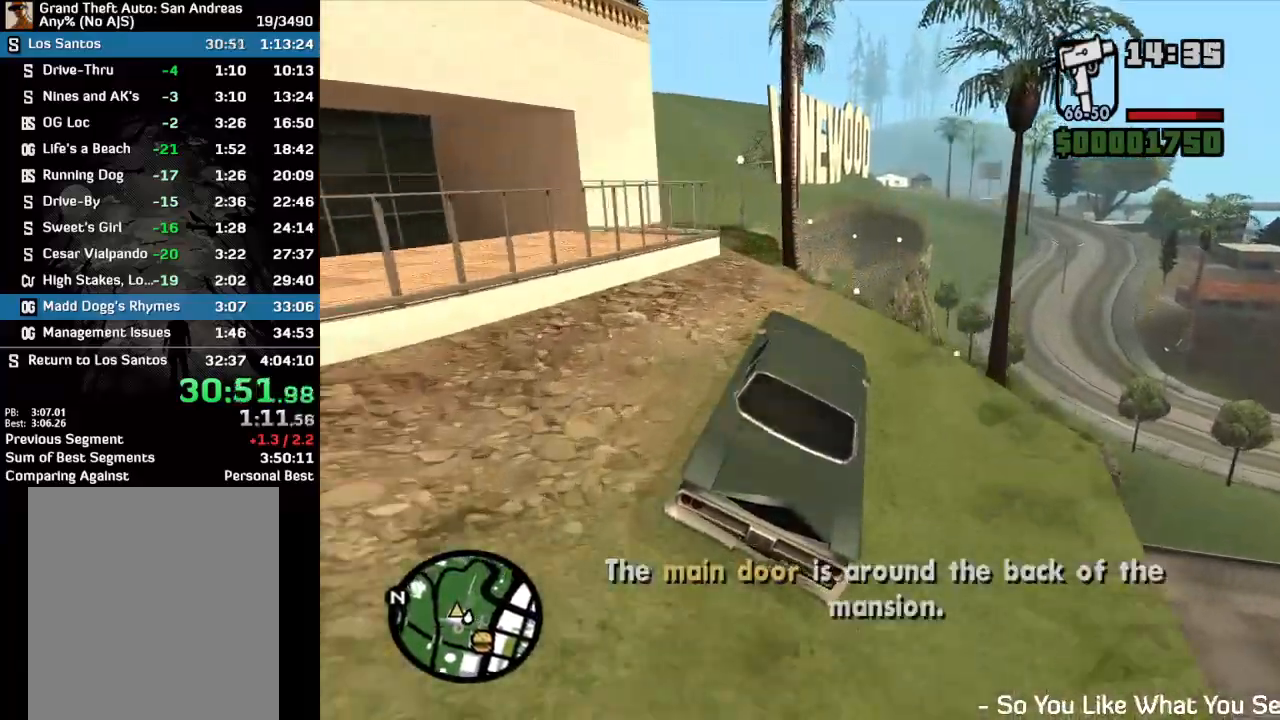
{"keys": [], "mouse": [], "events": [[267, "w", "up"]]}
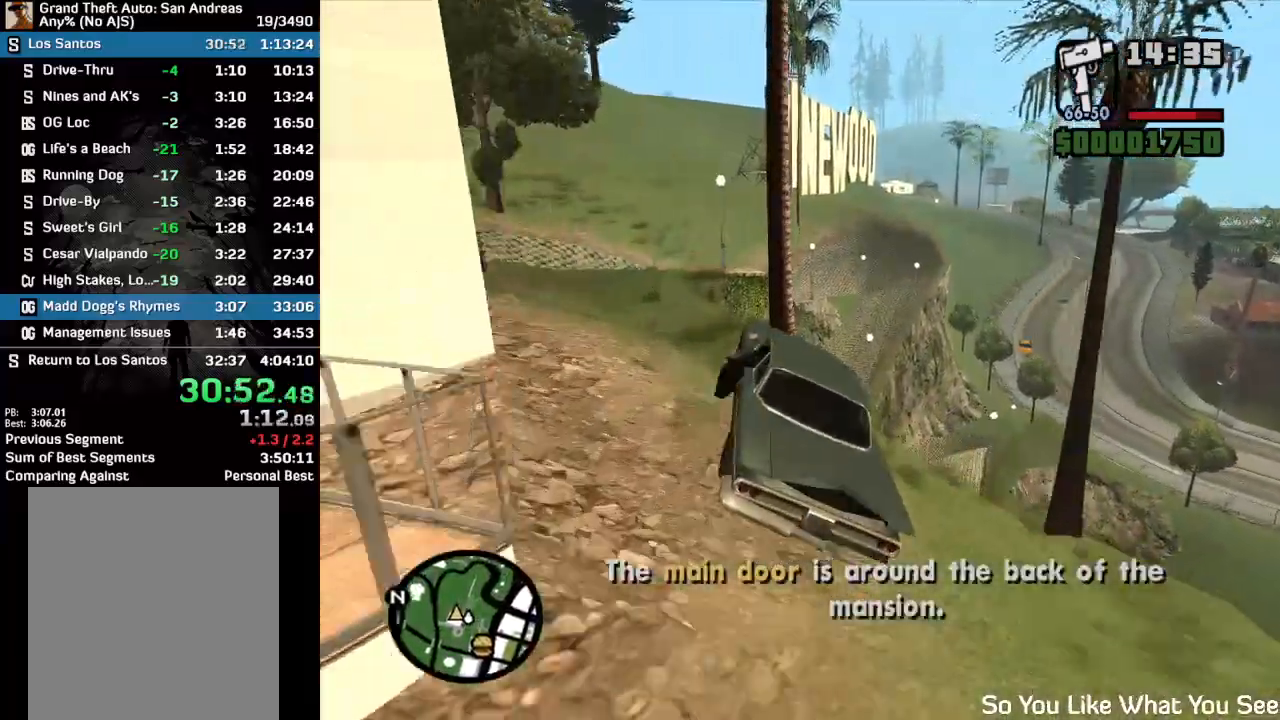
{"keys": ["w"], "mouse": [], "events": [[200, "w", "down"]]}
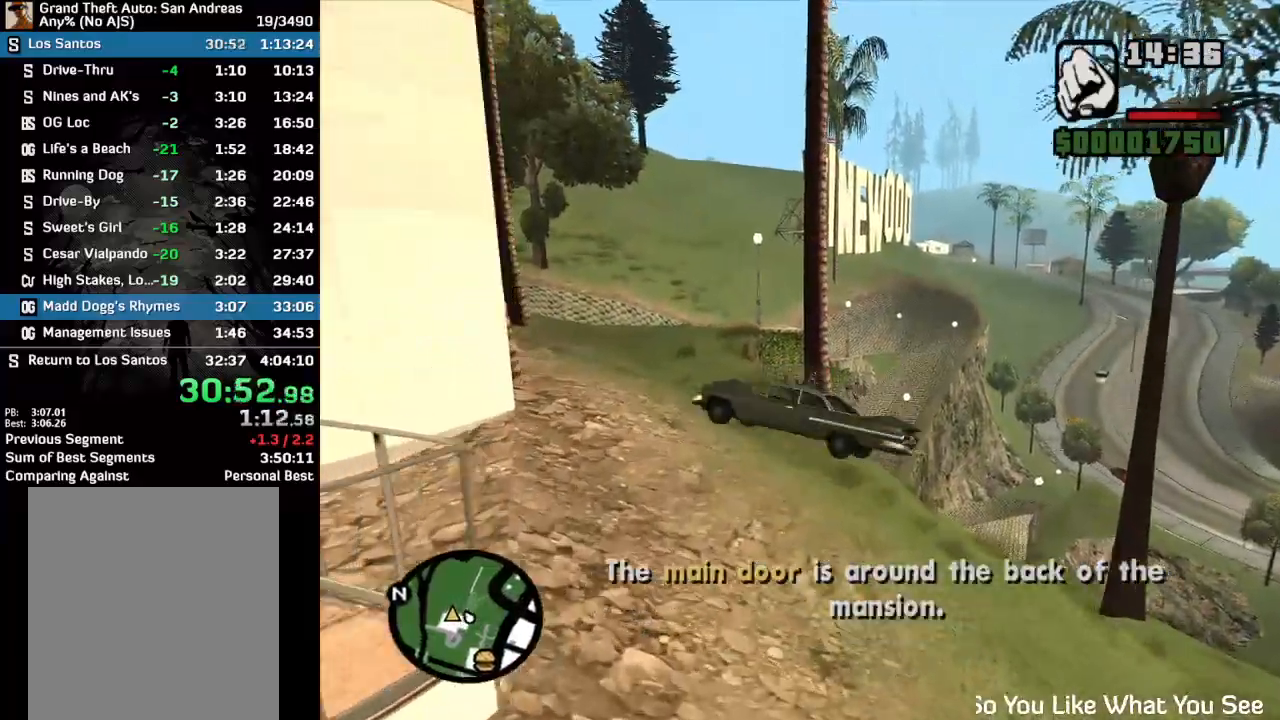
{"keys": ["w"], "mouse": [], "events": []}
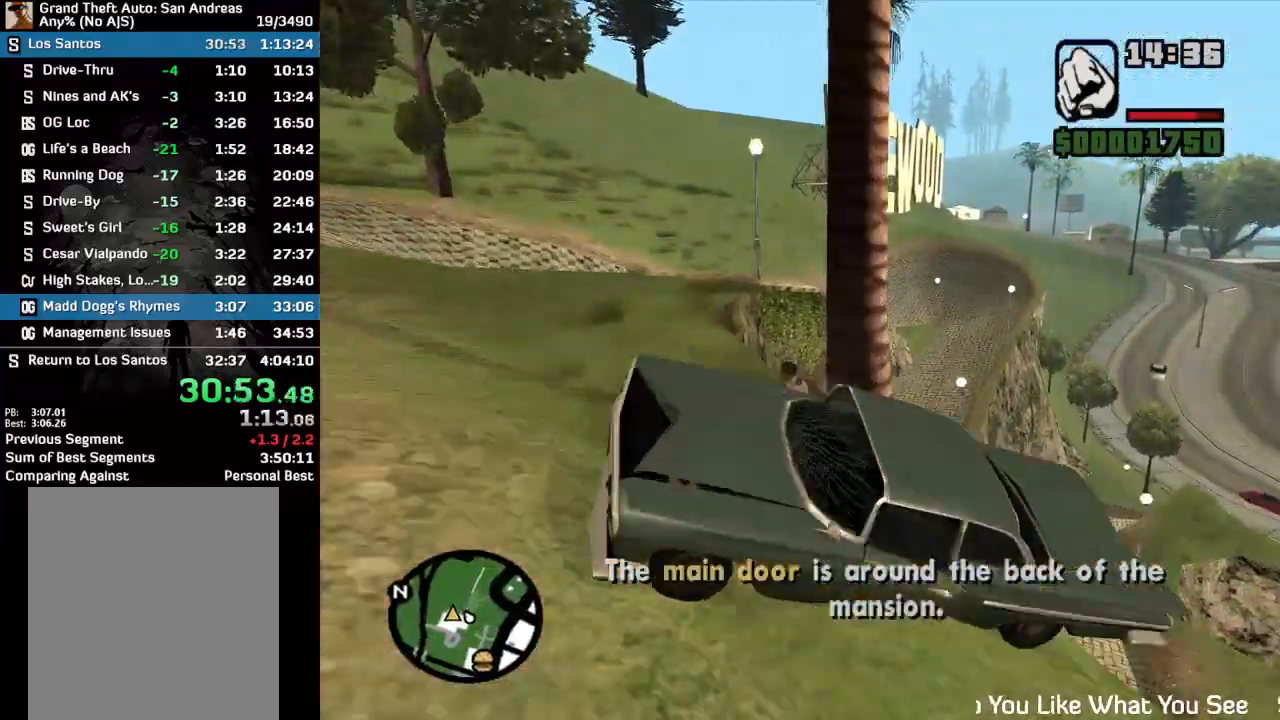
{"keys": ["w"], "mouse": [], "events": []}
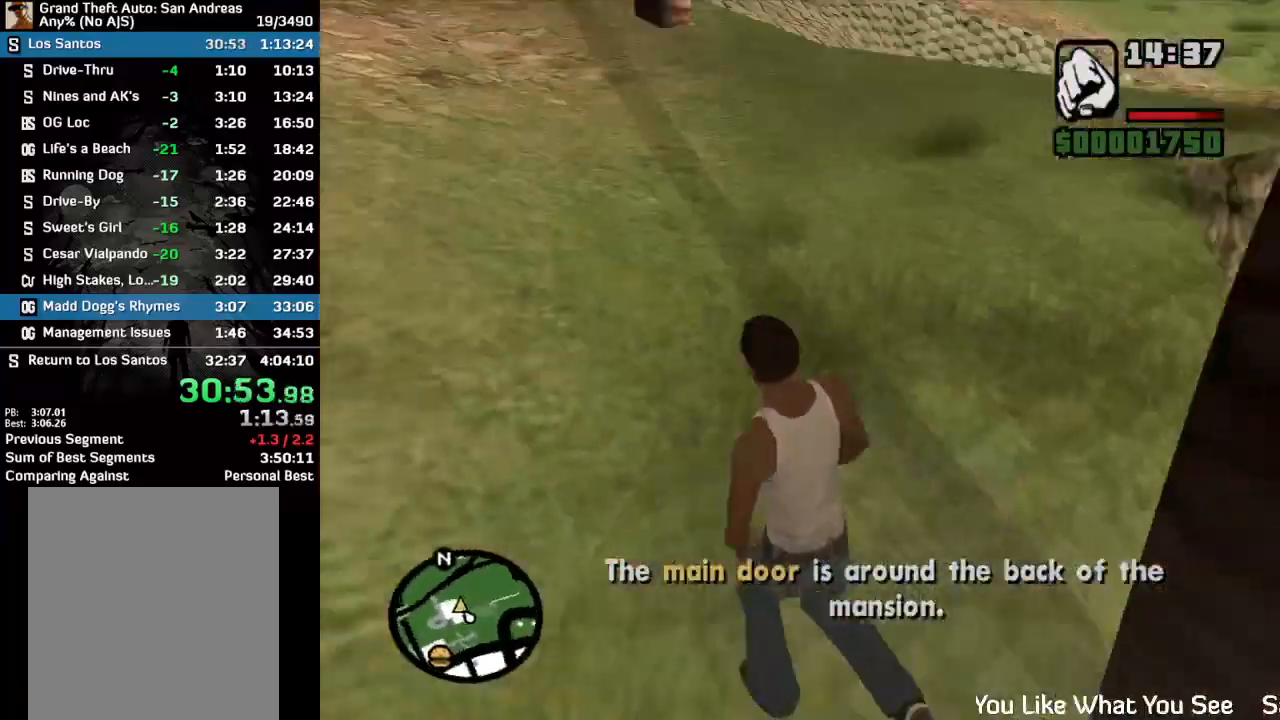
{"keys": ["w"], "mouse": [], "events": []}
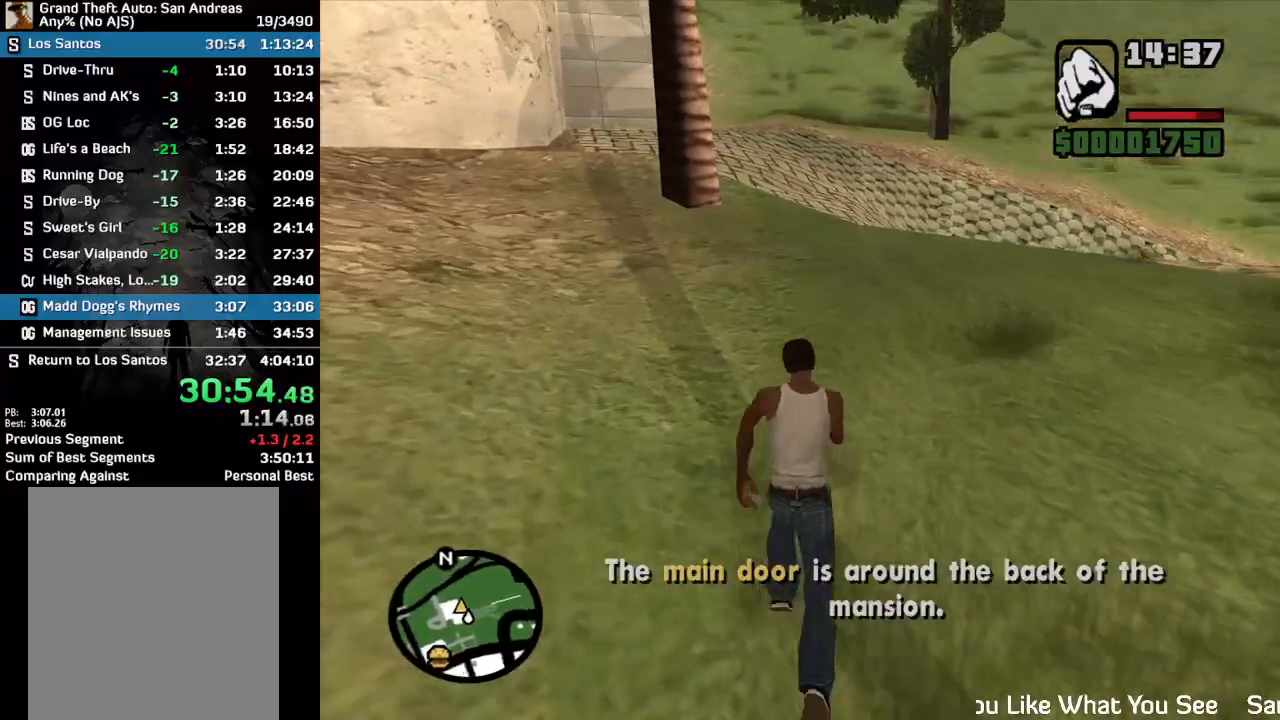
{"keys": ["w"], "mouse": [], "events": []}
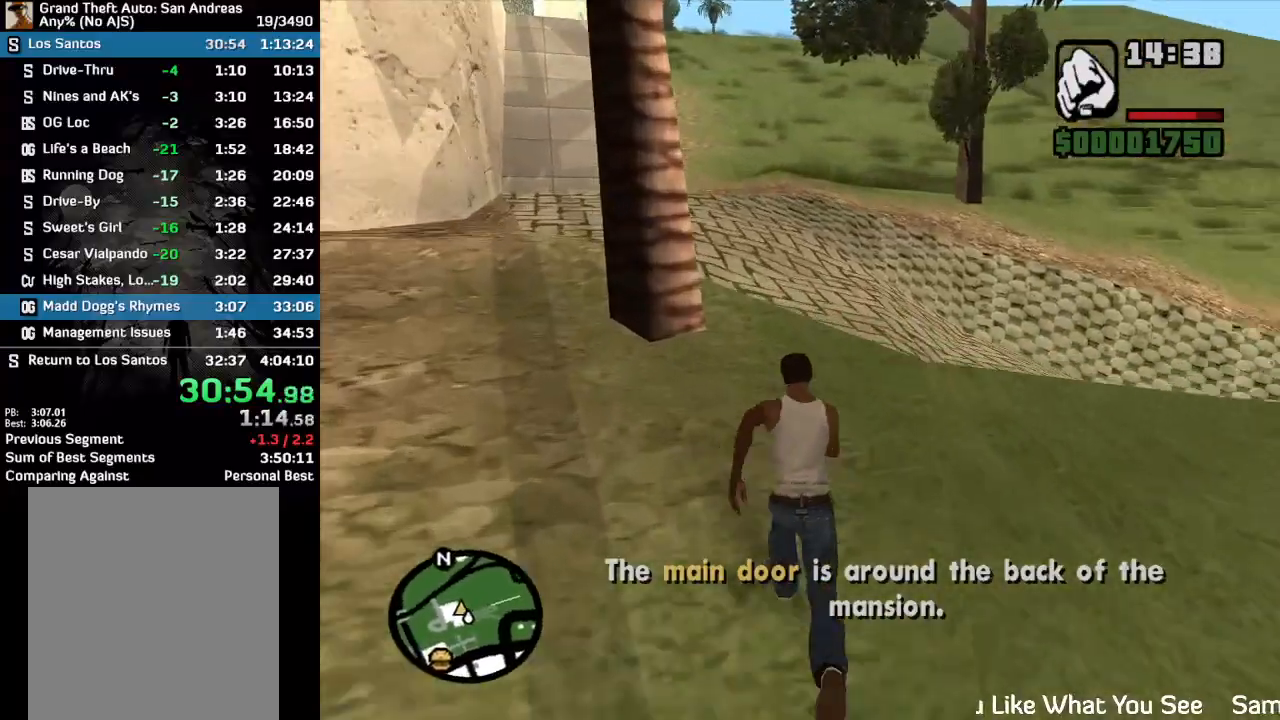
{"keys": ["w"], "mouse": [], "events": []}
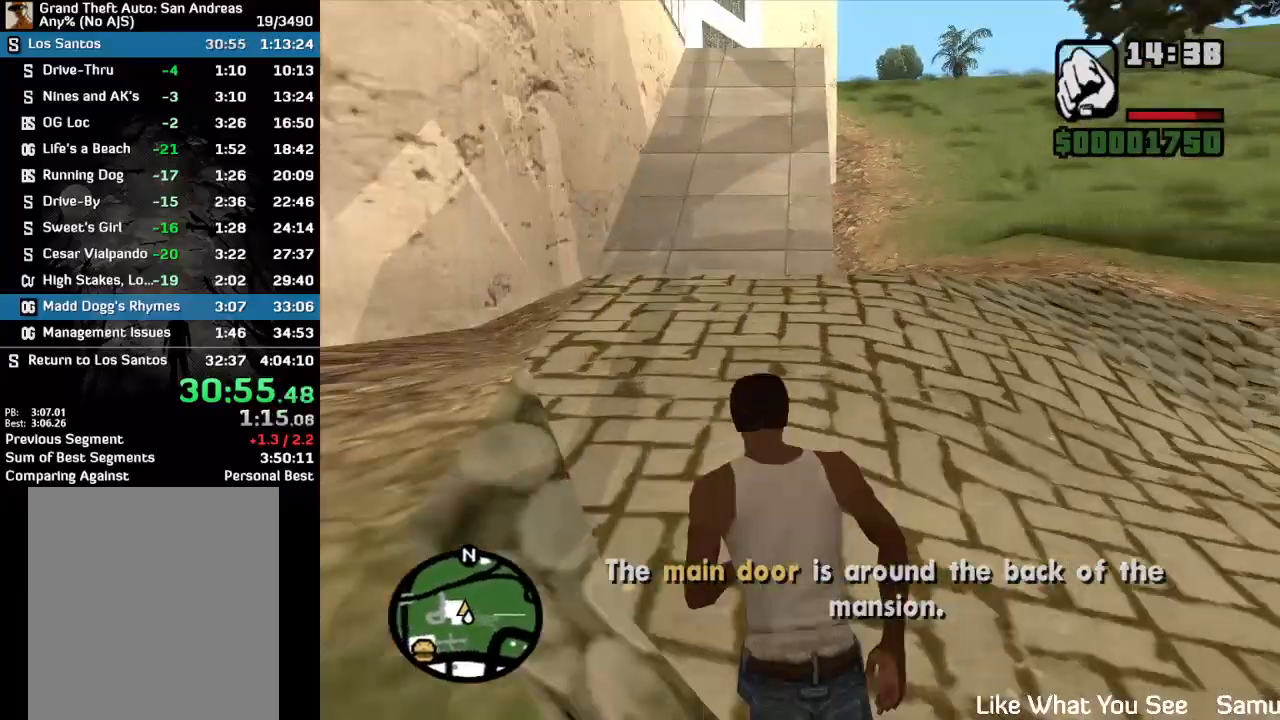
{"keys": ["w"], "mouse": [], "events": [[33, "mouse_wheel", "down"], [400, "mouse_wheel", "up"]]}
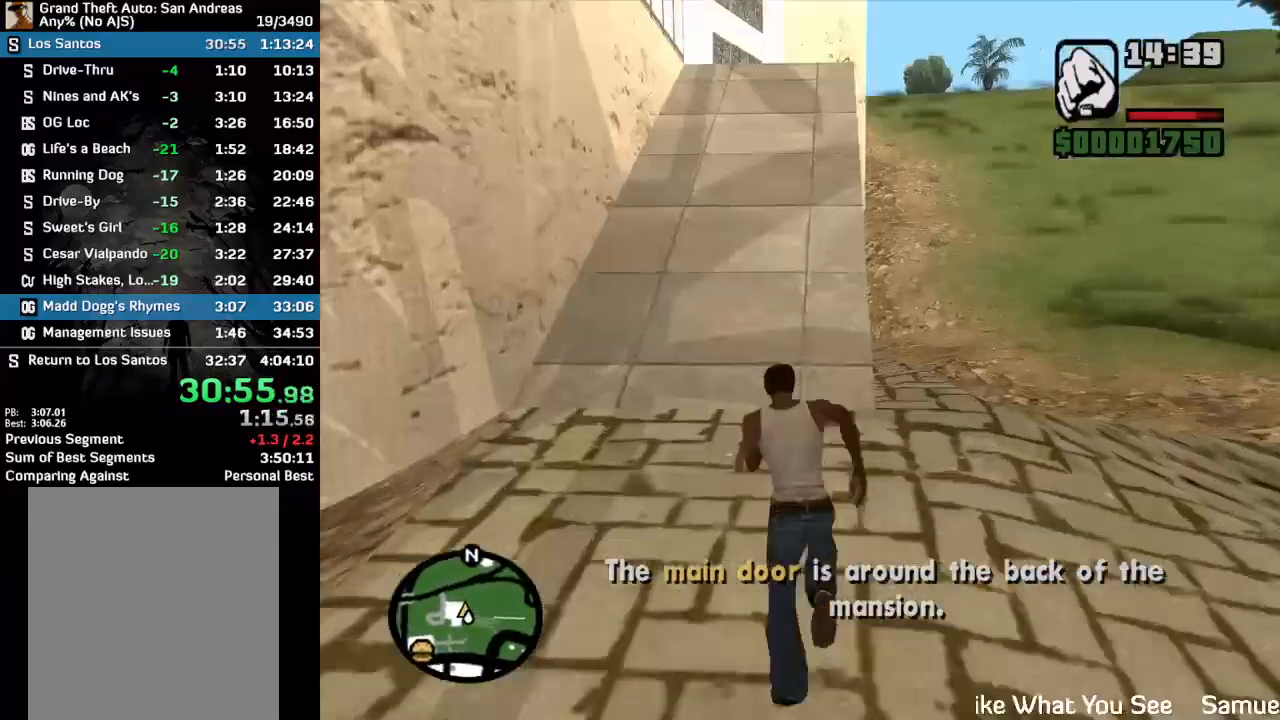
{"keys": ["w"], "mouse": [], "events": []}
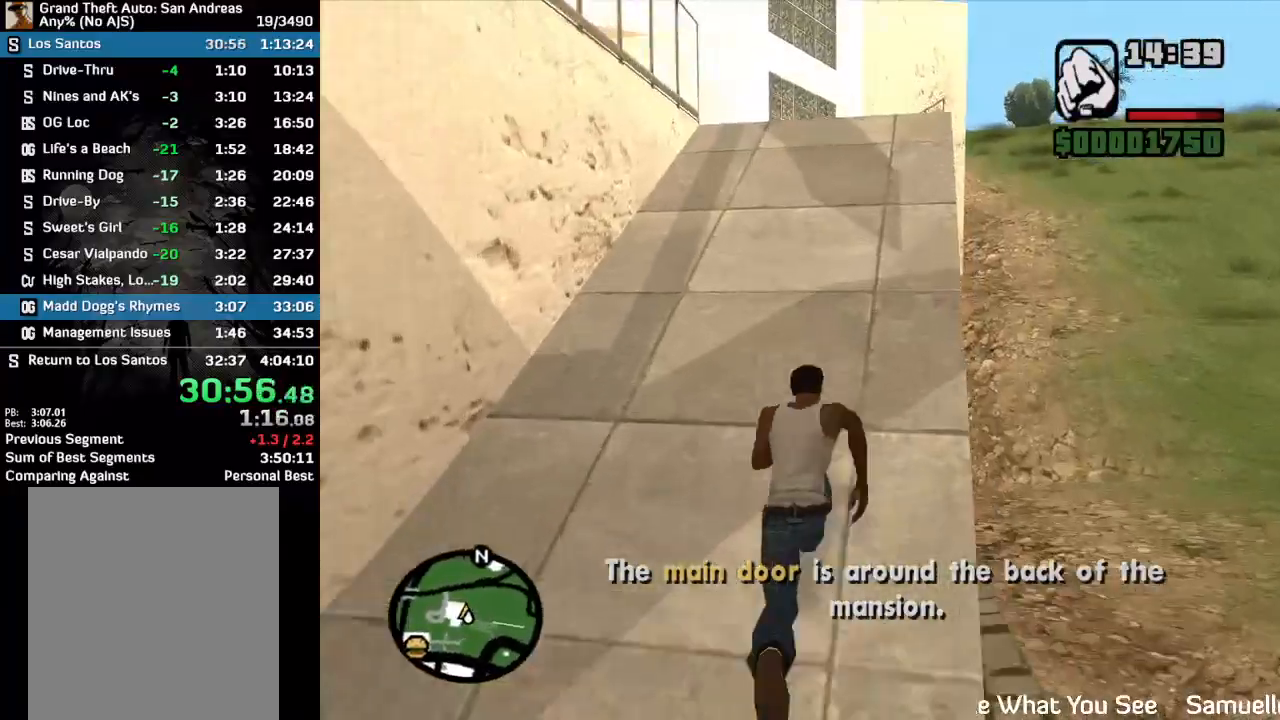
{"keys": ["w"], "mouse": [], "events": []}
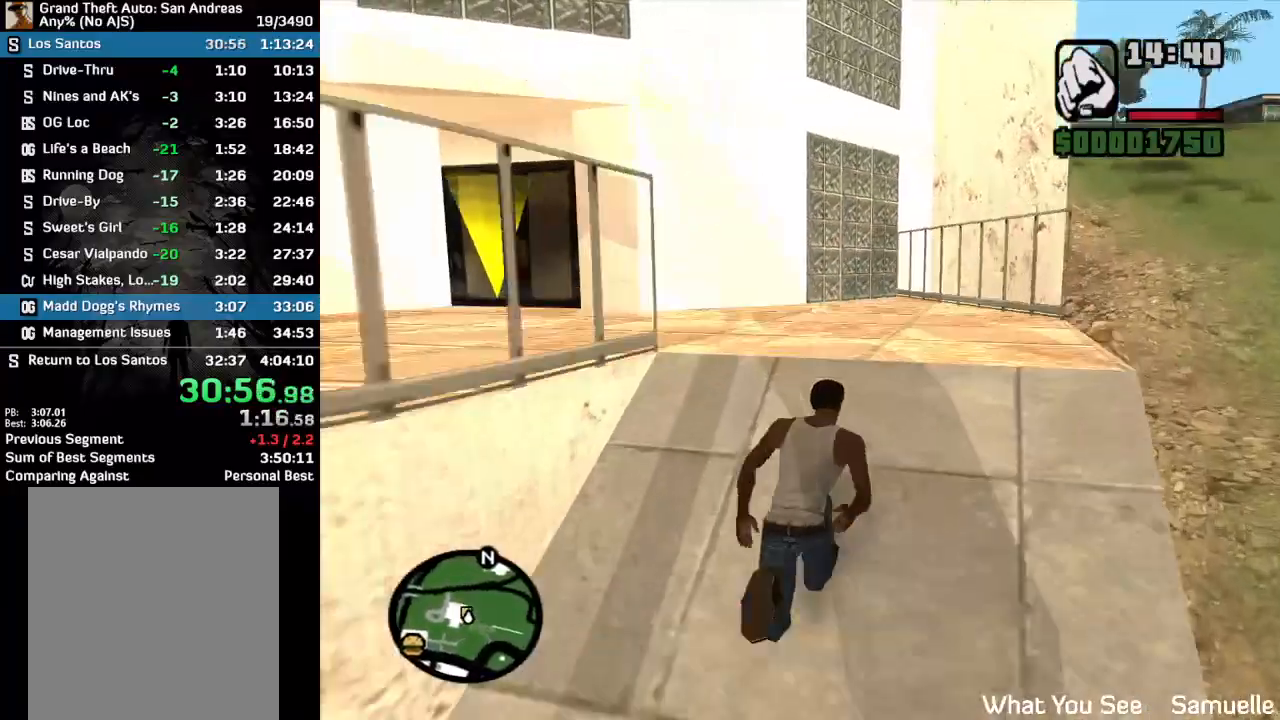
{"keys": ["w"], "mouse": [], "events": []}
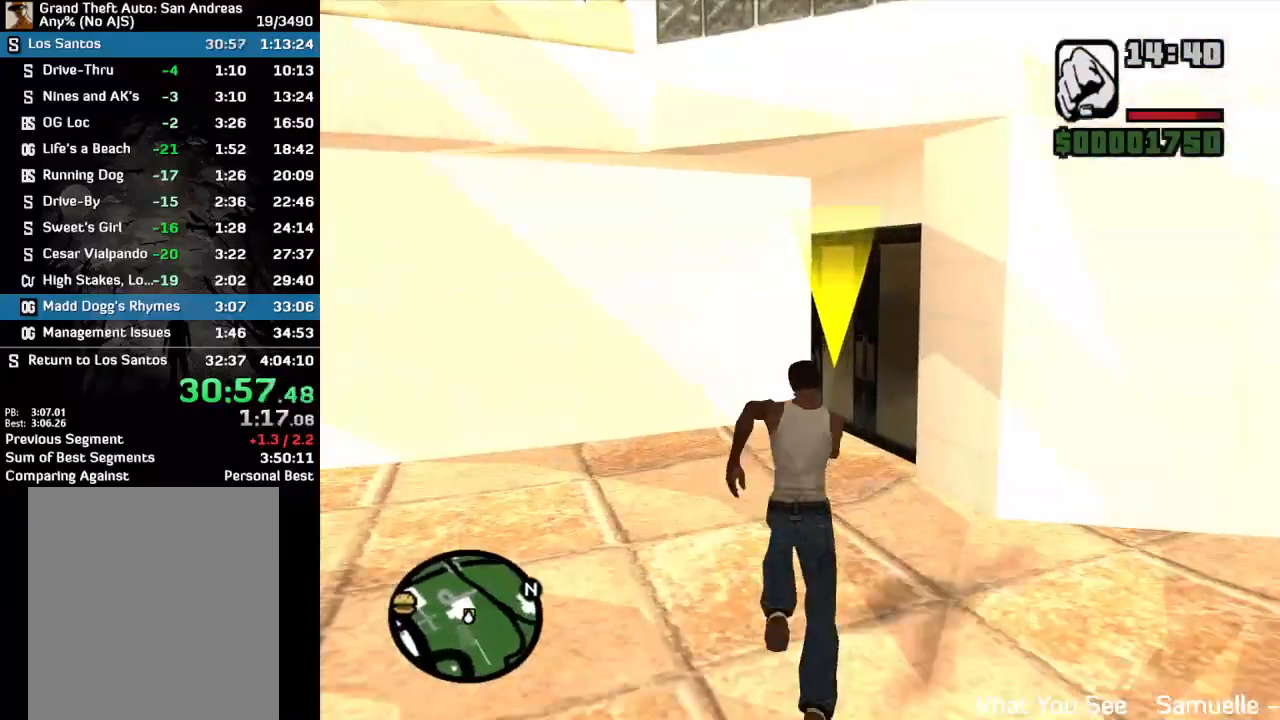
{"keys": ["w"], "mouse": [], "events": []}
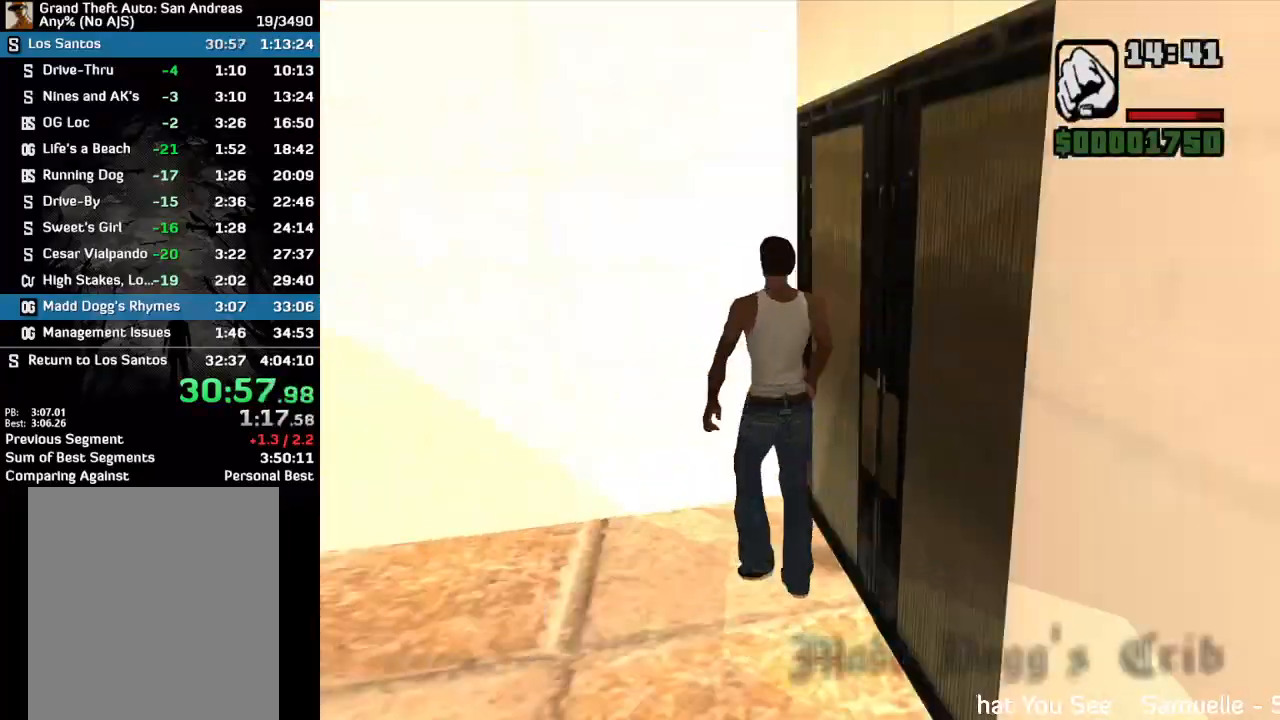
{"keys": [], "mouse": [], "events": [[33, "w", "up"]]}
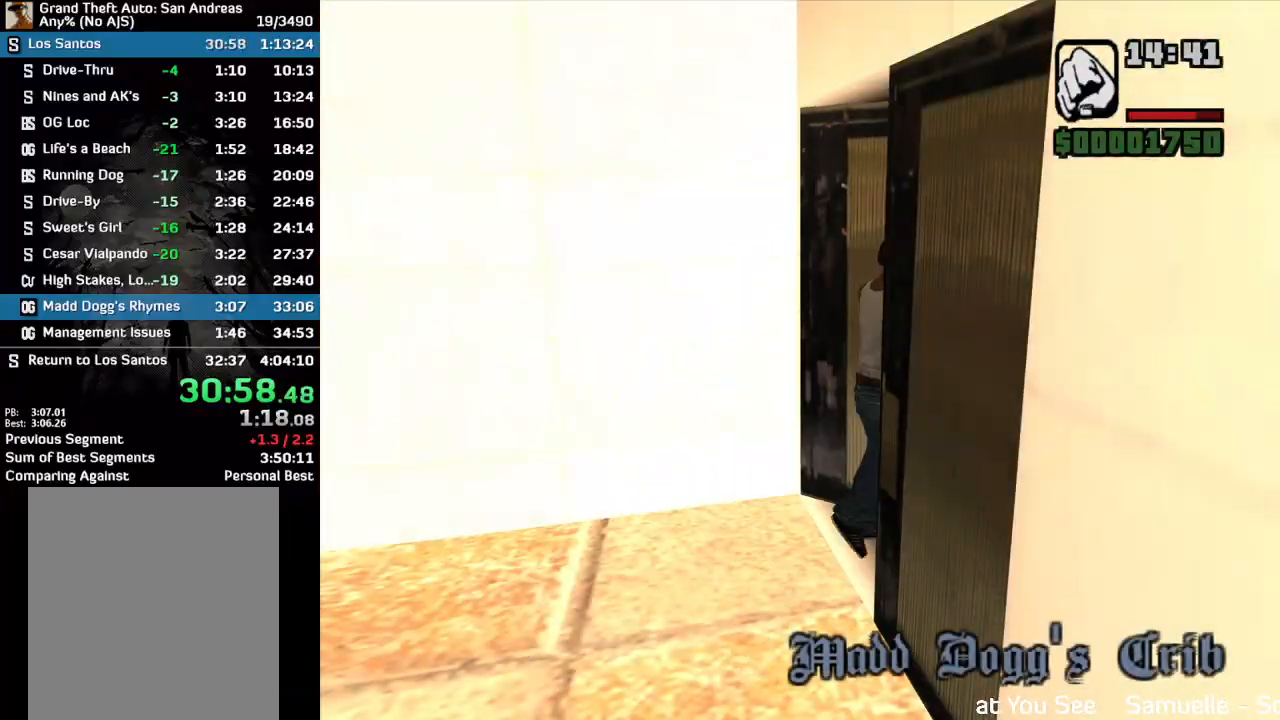
{"keys": [], "mouse": [], "events": []}
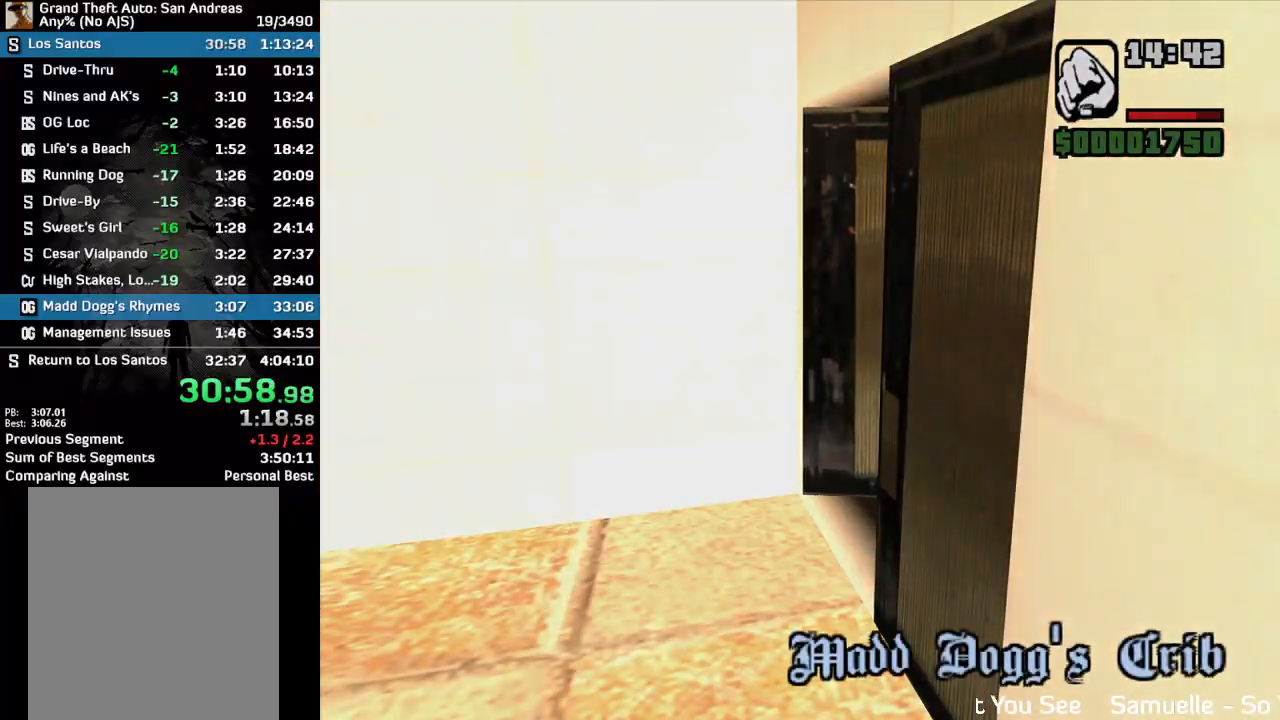
{"keys": ["w"], "mouse": [], "events": [[300, "w", "down"]]}
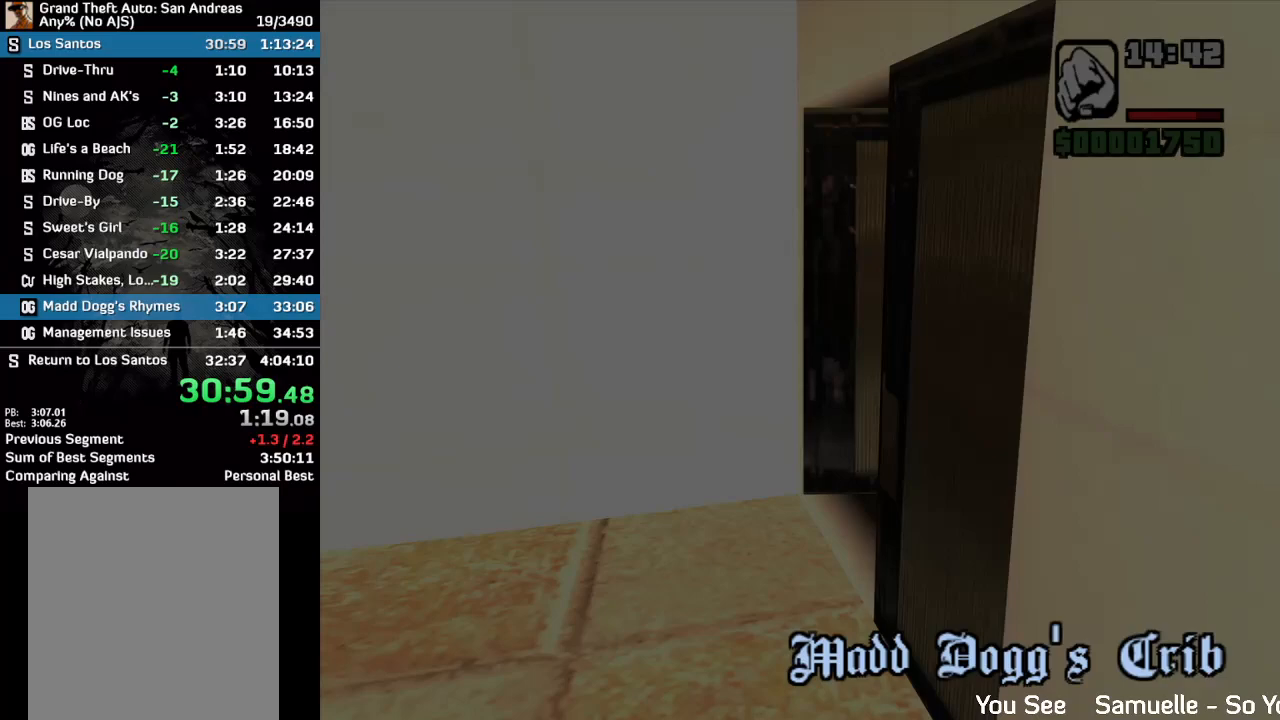
{"keys": ["w"], "mouse": [], "events": []}
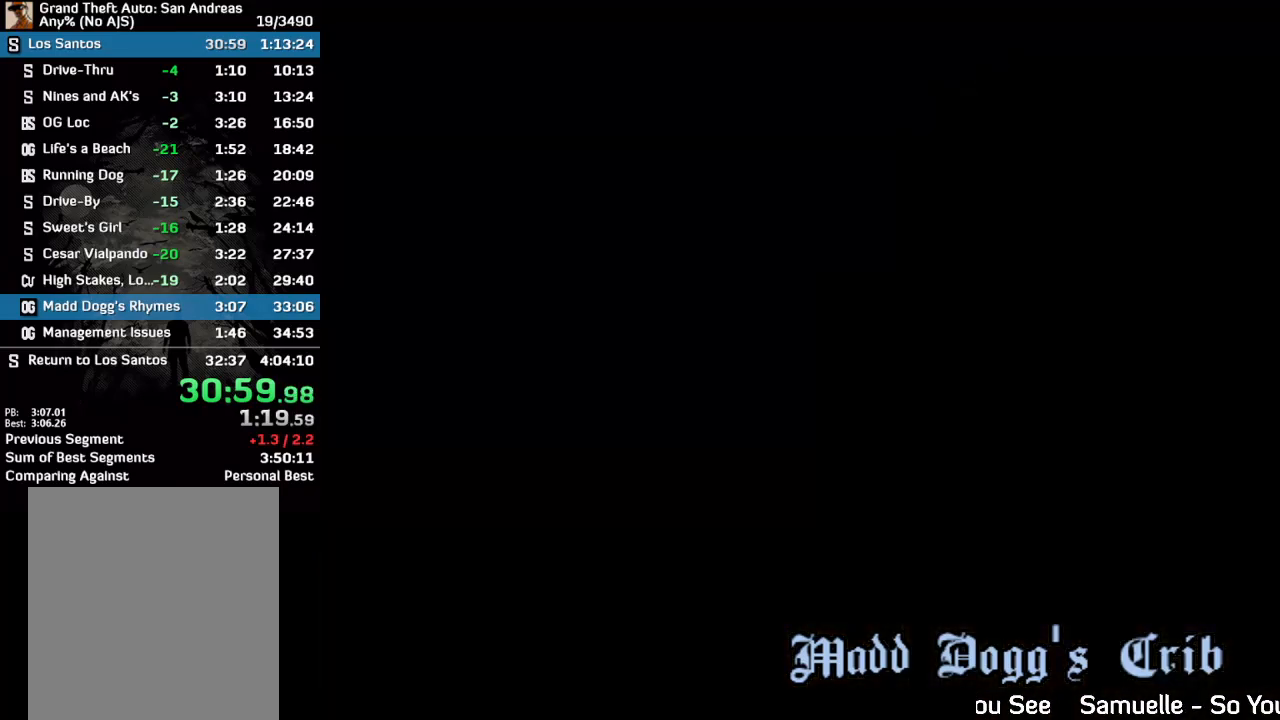
{"keys": [], "mouse": [], "events": [[433, "w", "up"]]}
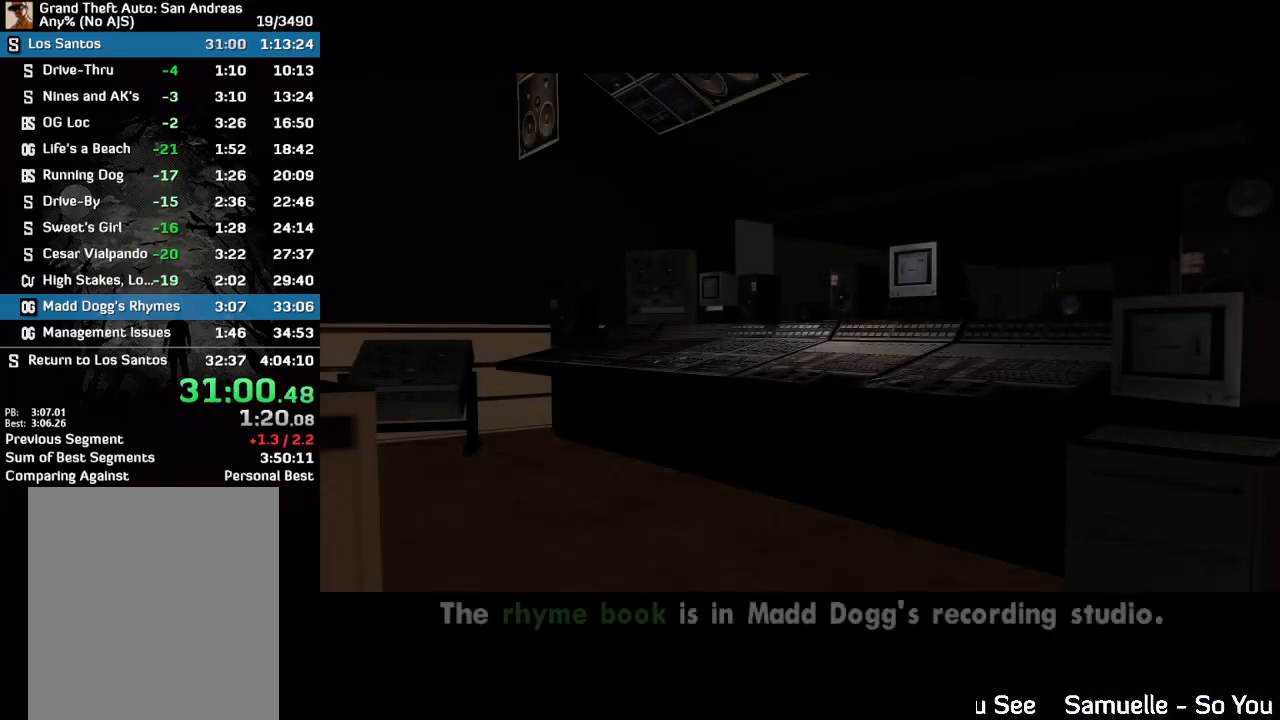
{"keys": [], "mouse": [], "events": []}